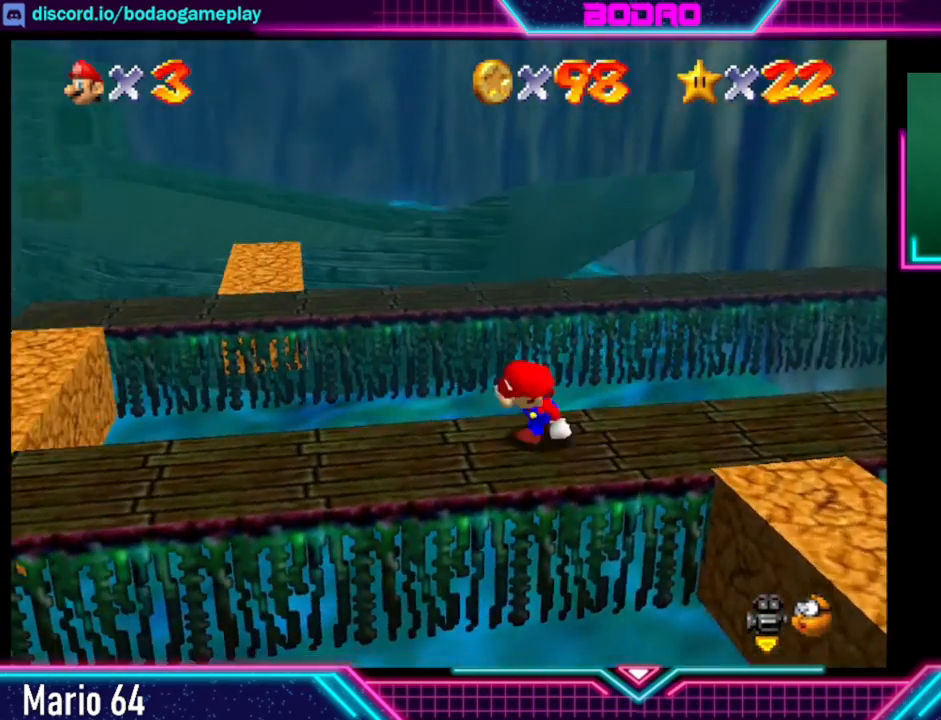
Gameplay with a controller (Xbox layout); each line is a JSON object with the inputs held at the frame after it. "events" lists button and stick changes between this image and that frame as [ms after this image, input, new state], when the widget could be followed in between. Not read: L3 R3 right_stick.
{"buttons": [], "left_stick": "left", "events": []}
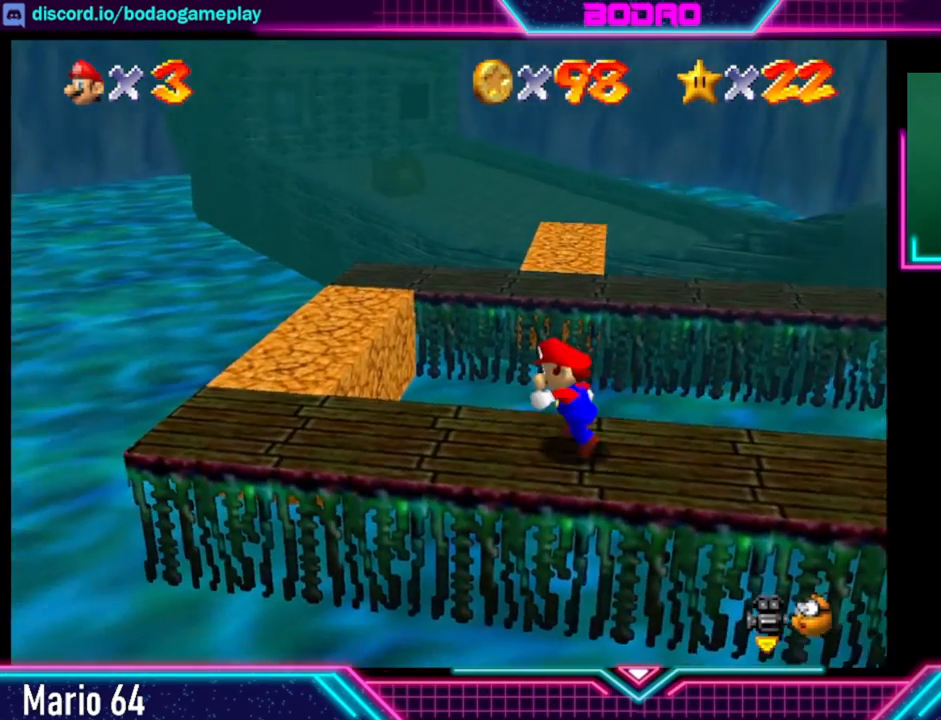
{"buttons": [], "left_stick": "up", "events": [[440, "left_stick", "up"]]}
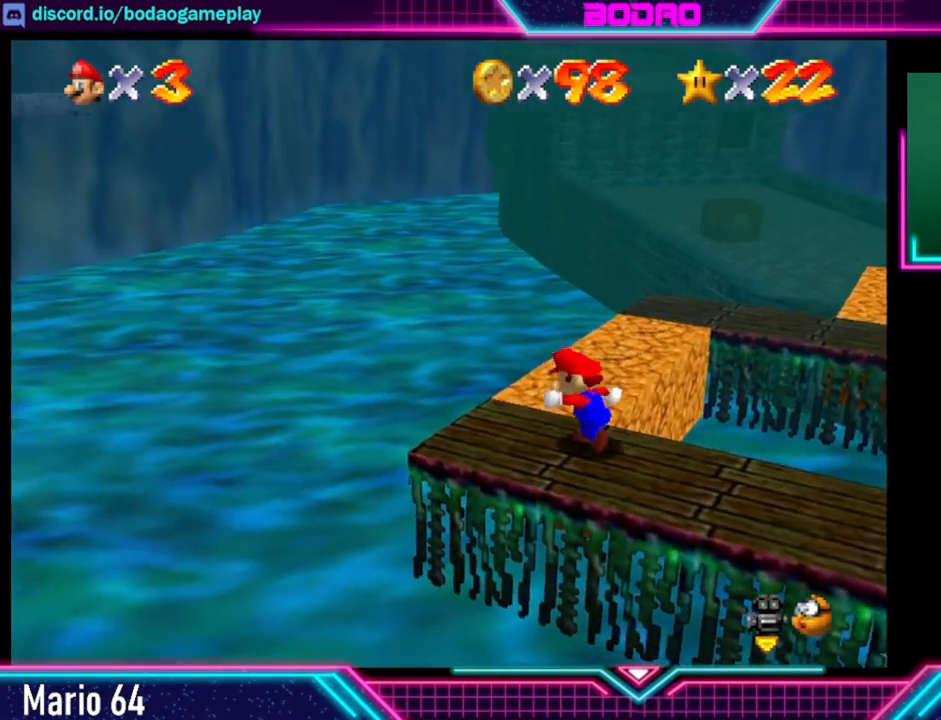
{"buttons": [], "left_stick": "up-right", "events": [[320, "left_stick", "up-right"]]}
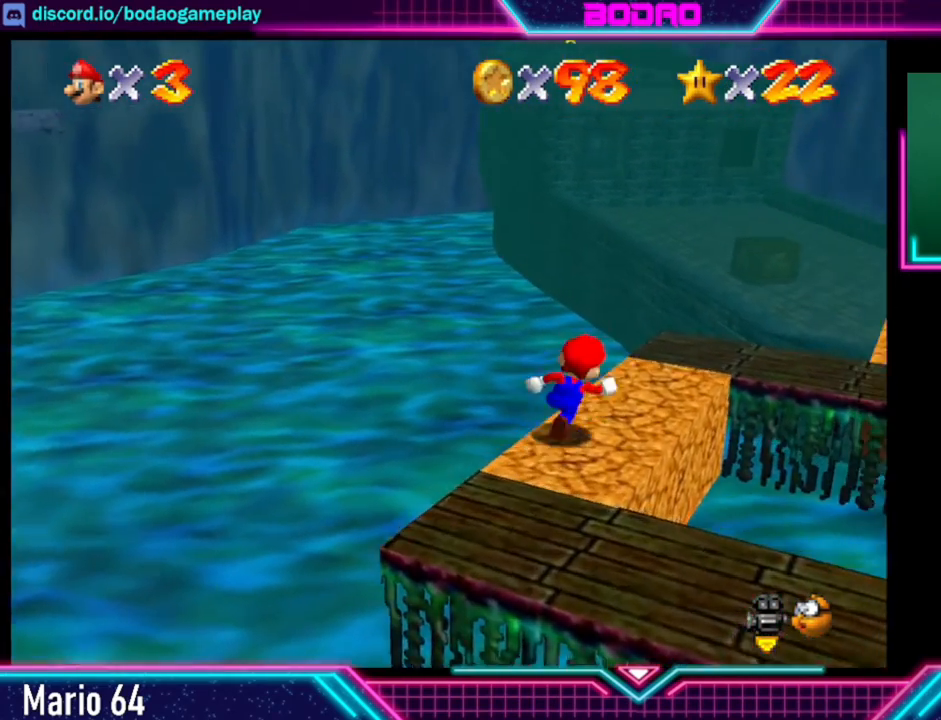
{"buttons": ["A"], "left_stick": "up", "events": [[320, "left_stick", "up"], [360, "L2", "down"], [440, "A", "down"], [480, "L2", "up"]]}
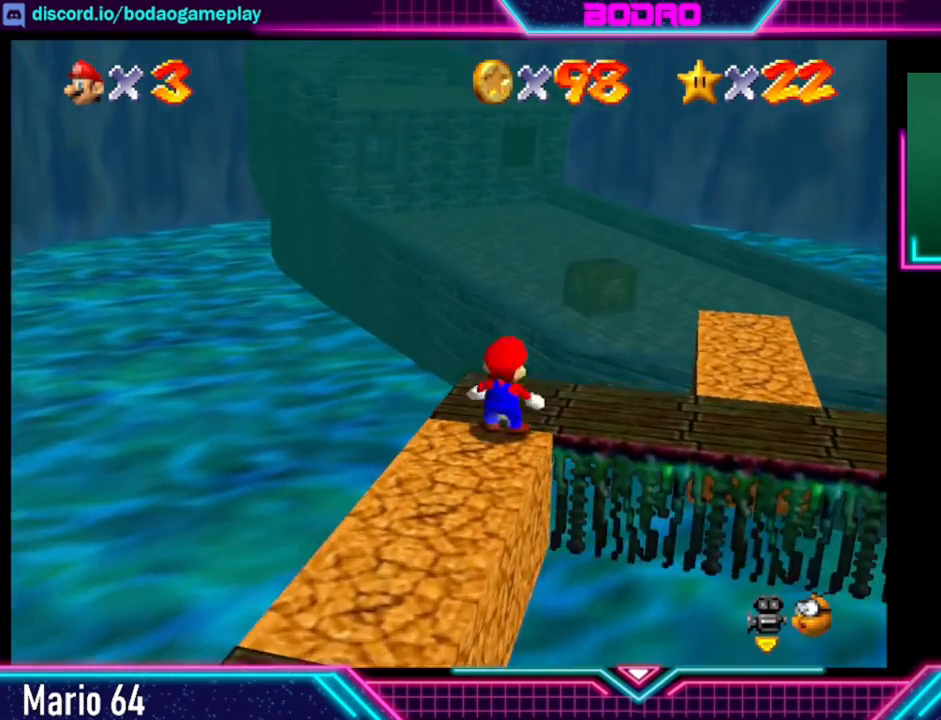
{"buttons": [], "left_stick": "up", "events": [[80, "A", "up"]]}
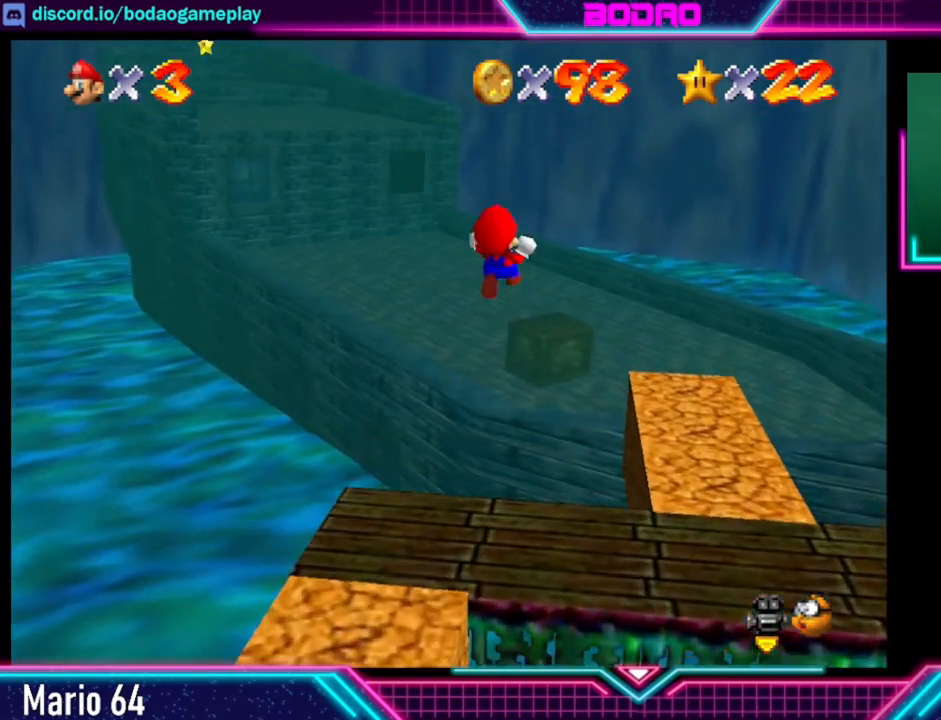
{"buttons": [], "left_stick": "up-left", "events": [[240, "left_stick", "up-left"]]}
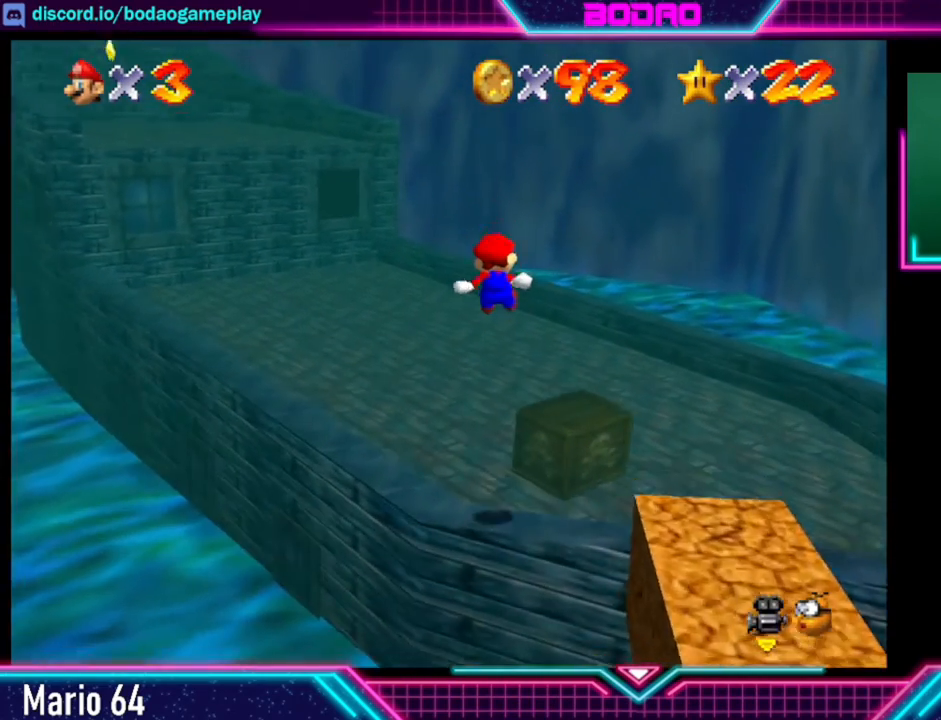
{"buttons": [], "left_stick": "up-left", "events": []}
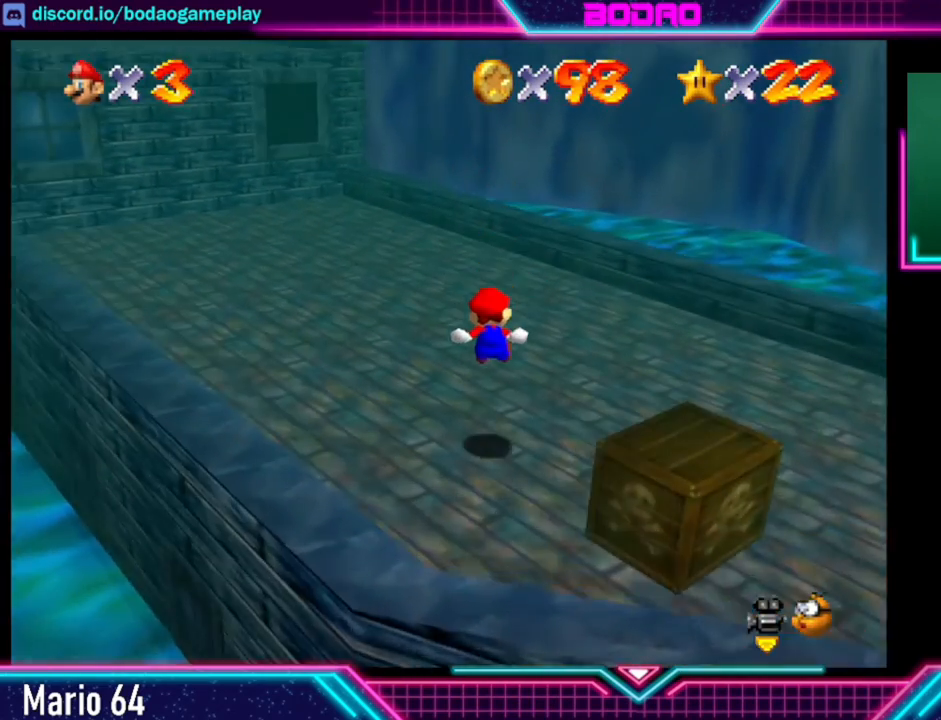
{"buttons": [], "left_stick": "up-left", "events": []}
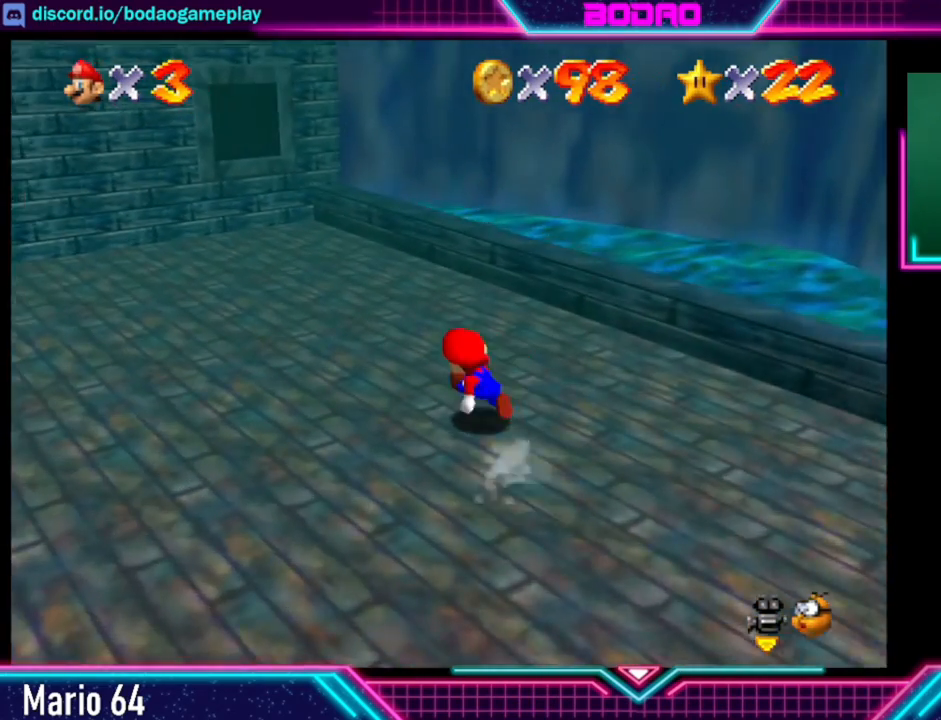
{"buttons": [], "left_stick": "up-left", "events": []}
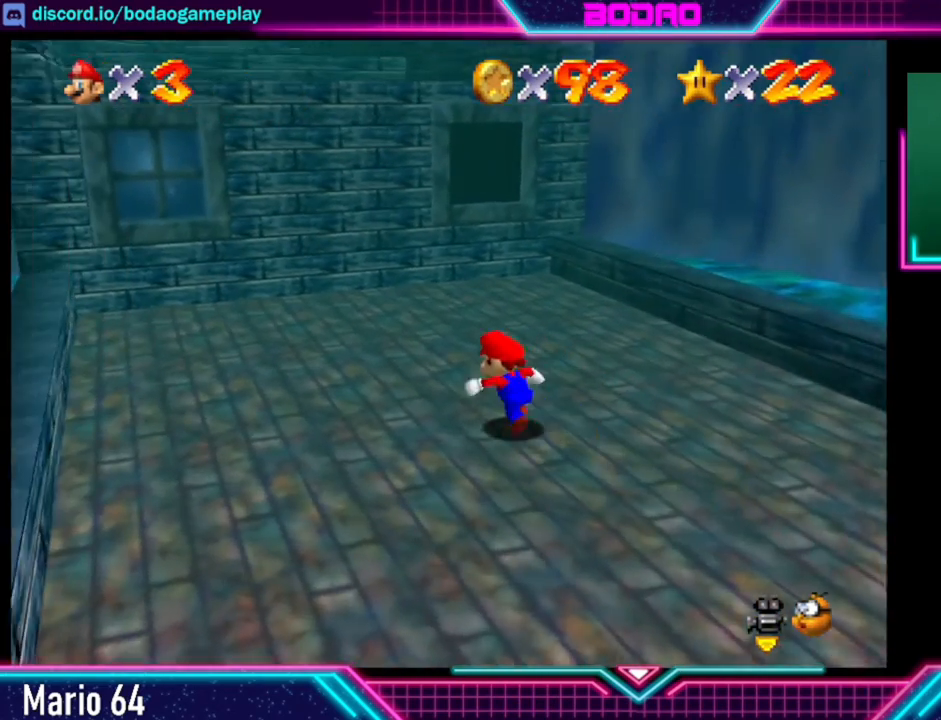
{"buttons": [], "left_stick": "up", "events": [[320, "left_stick", "up"]]}
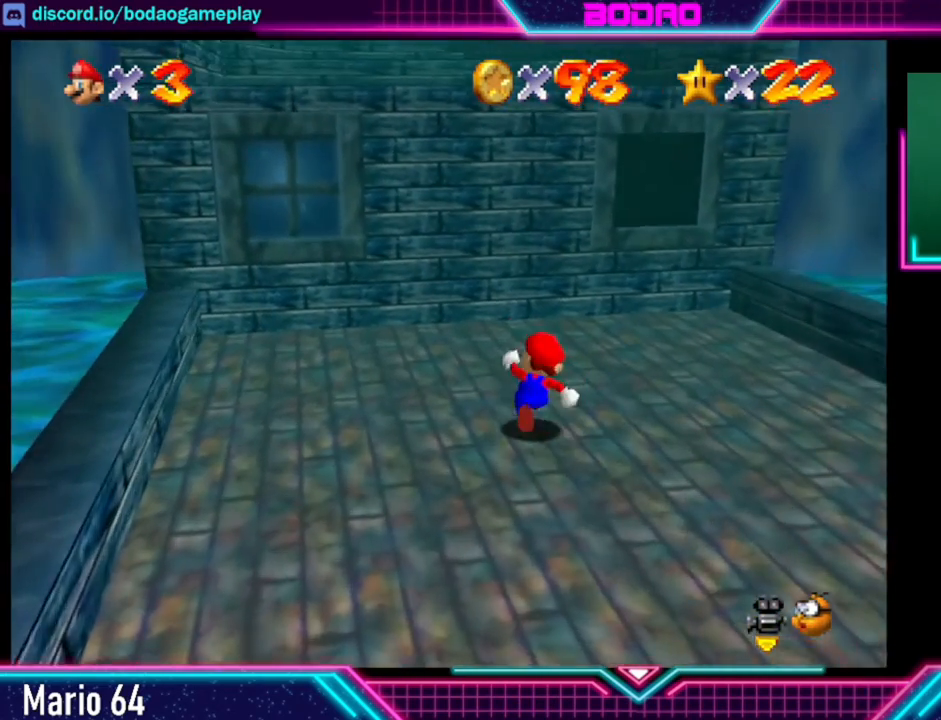
{"buttons": [], "left_stick": "down", "events": [[360, "left_stick", "down-right"], [440, "left_stick", "down"]]}
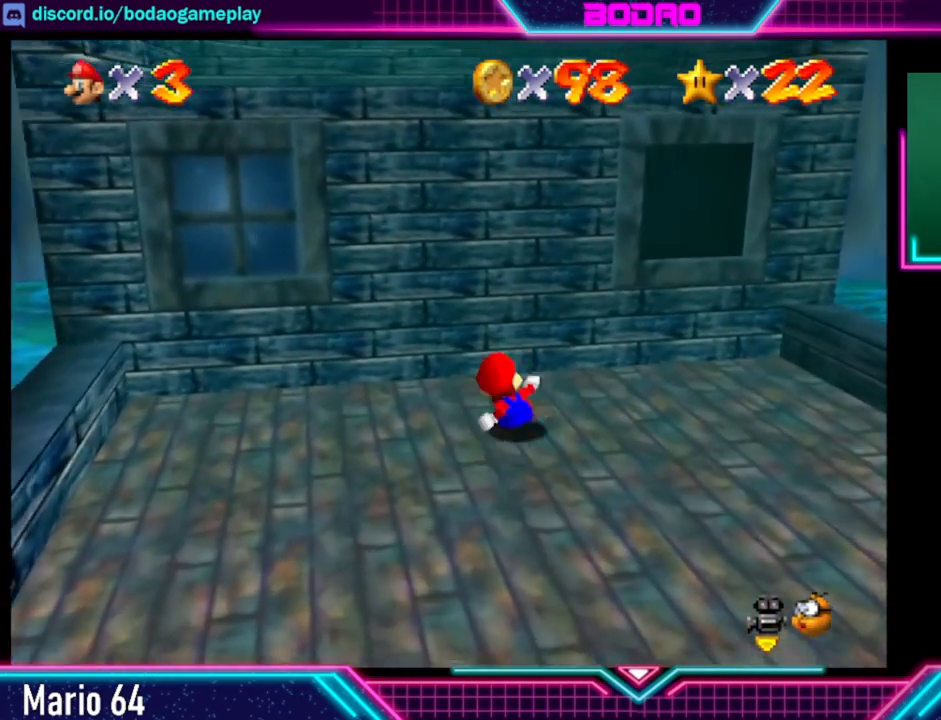
{"buttons": ["A"], "left_stick": "up-left", "events": [[240, "left_stick", "left"], [320, "left_stick", "up-left"], [400, "A", "down"]]}
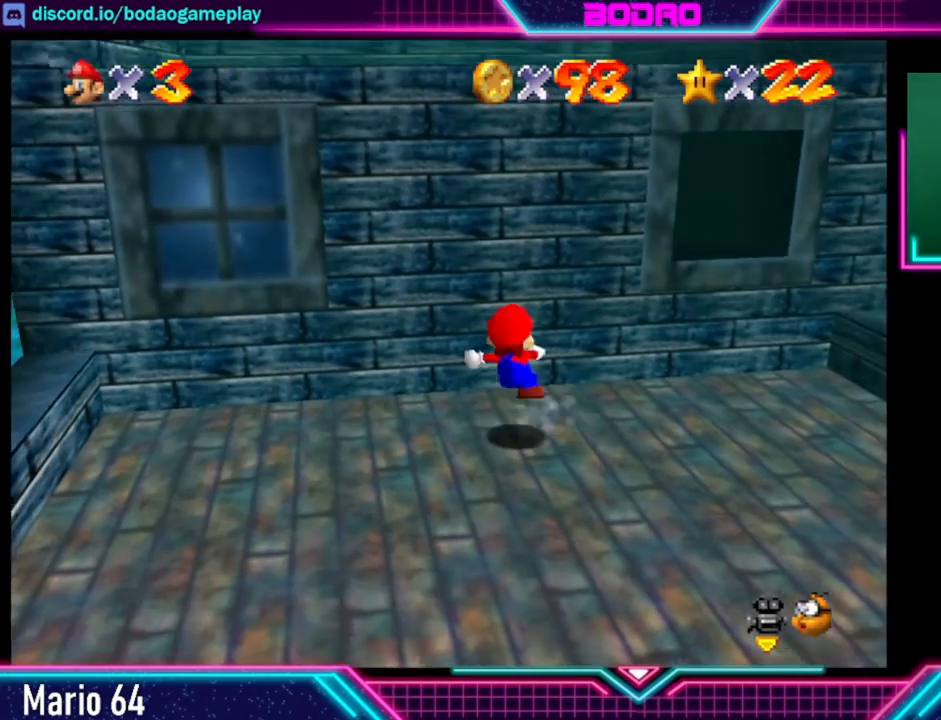
{"buttons": ["A"], "left_stick": "up", "events": [[160, "left_stick", "up"]]}
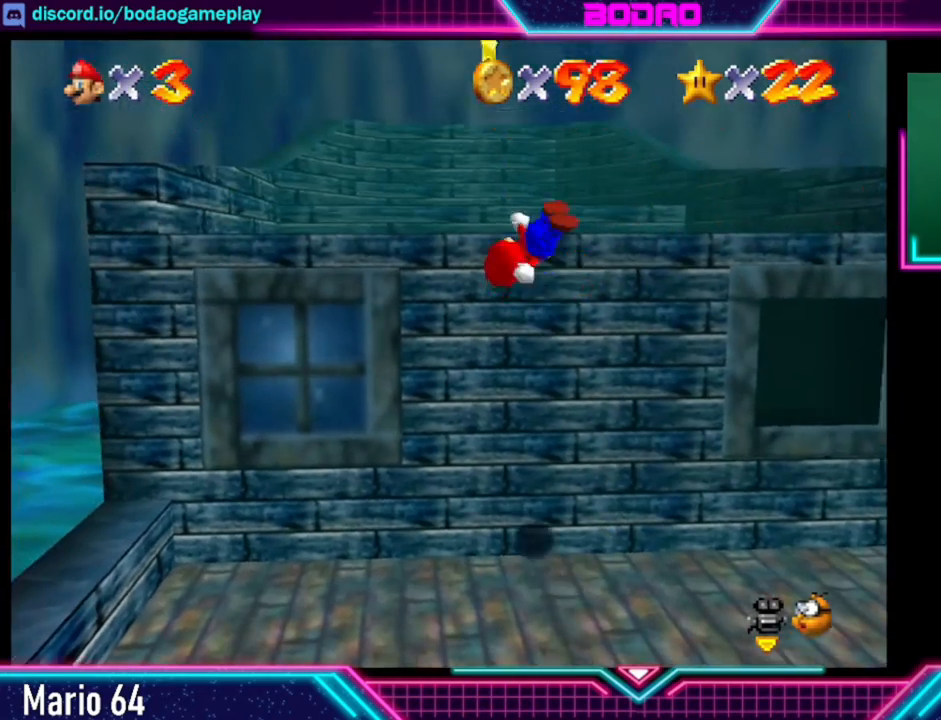
{"buttons": [], "left_stick": "up", "events": [[360, "A", "up"]]}
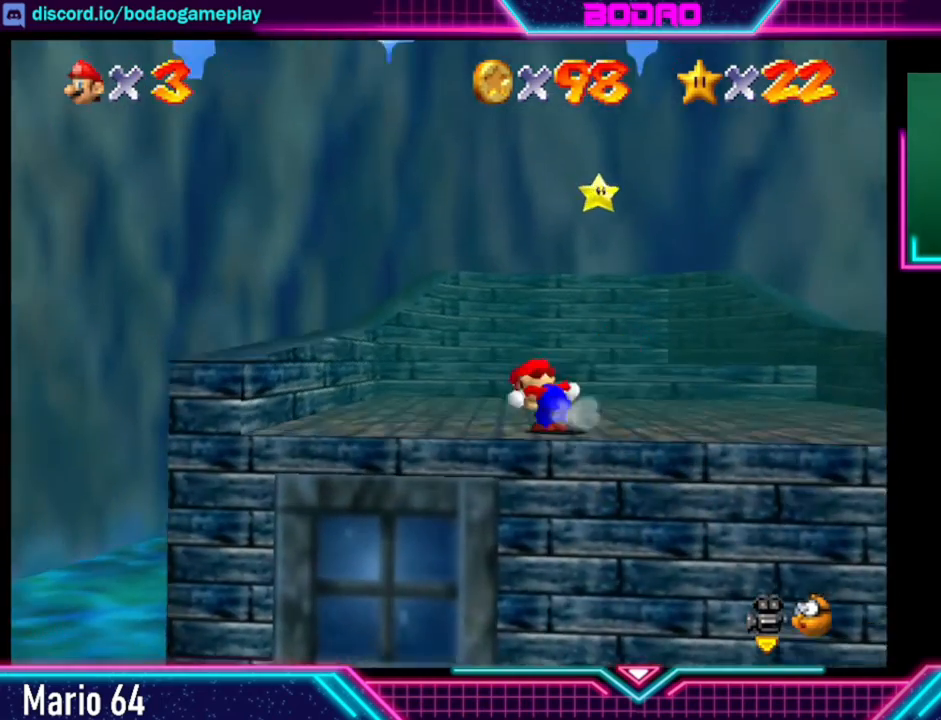
{"buttons": [], "left_stick": "up", "events": [[200, "left_stick", "up-right"], [440, "left_stick", "up"]]}
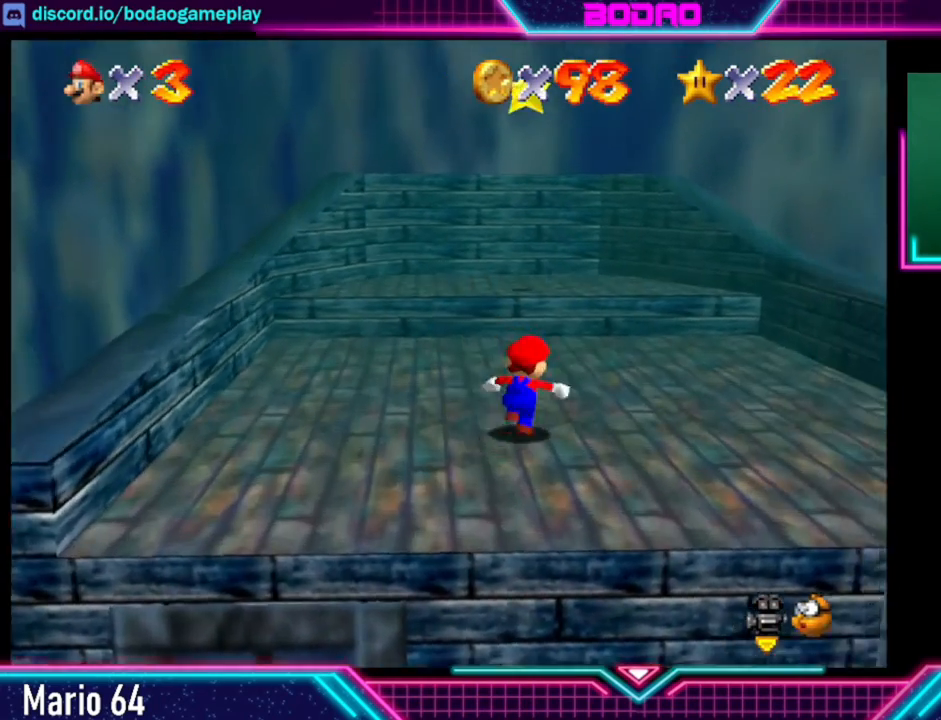
{"buttons": [], "left_stick": "up", "events": []}
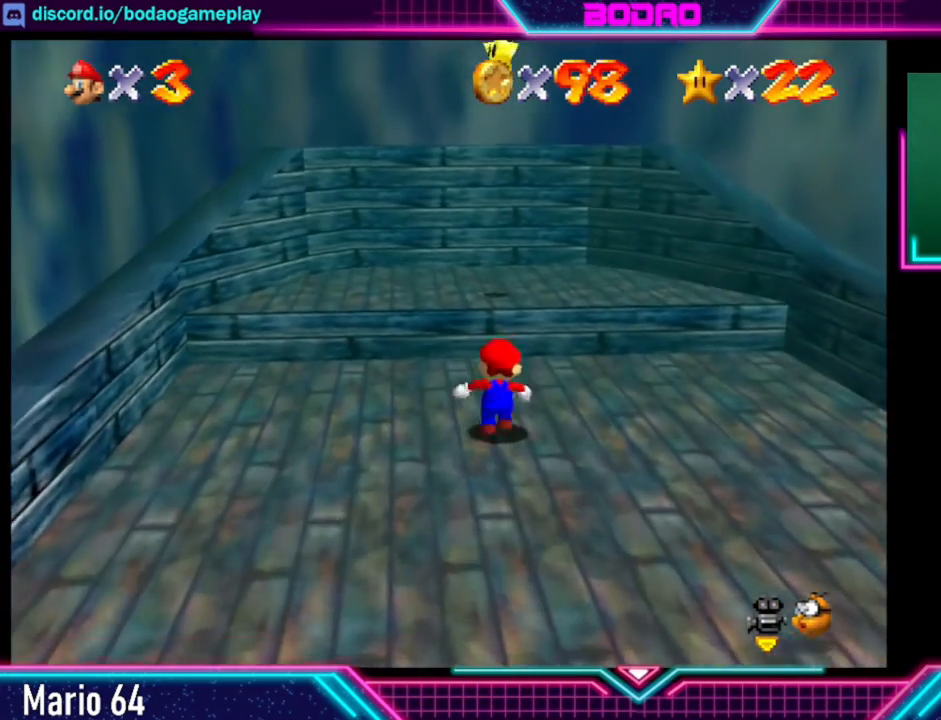
{"buttons": [], "left_stick": "up", "events": [[160, "A", "down"], [360, "A", "up"]]}
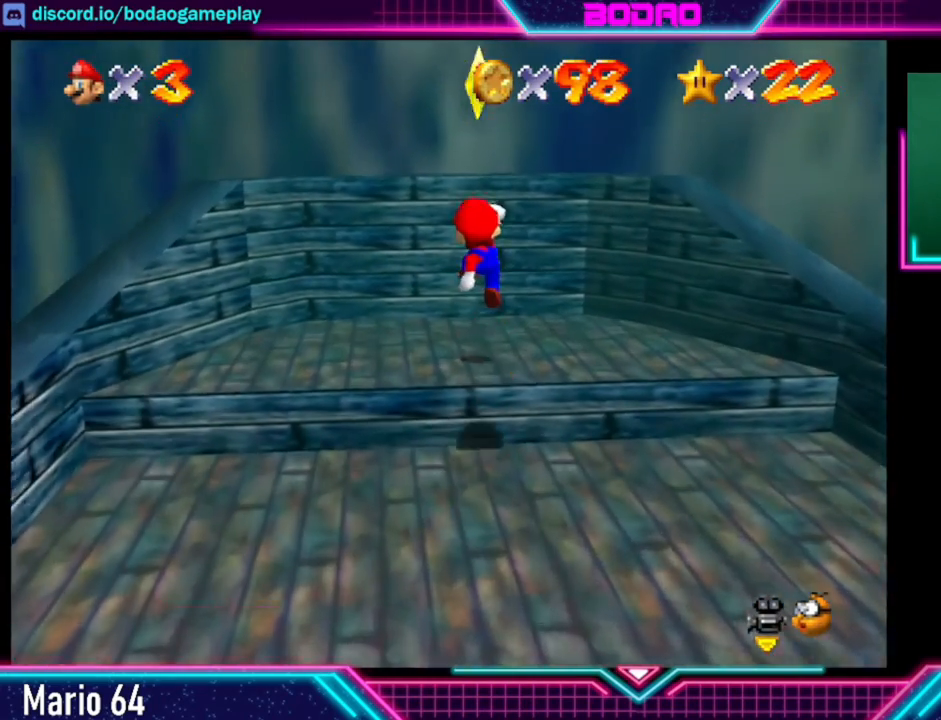
{"buttons": [], "left_stick": "center", "events": [[160, "left_stick", "center"]]}
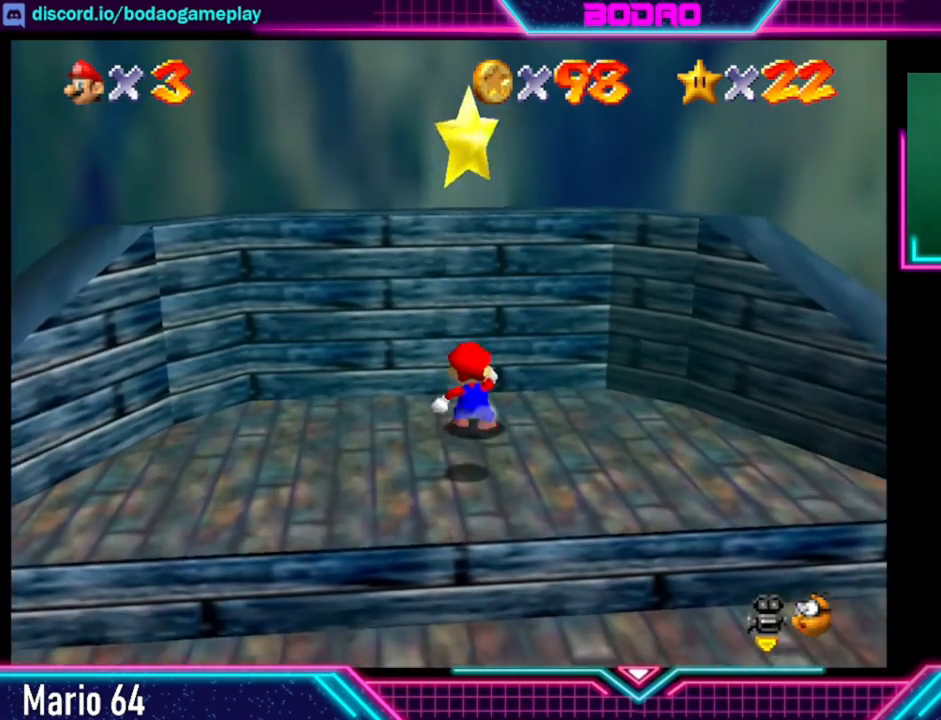
{"buttons": ["A", "L2"], "left_stick": "center", "events": [[120, "L2", "down"], [400, "A", "down"]]}
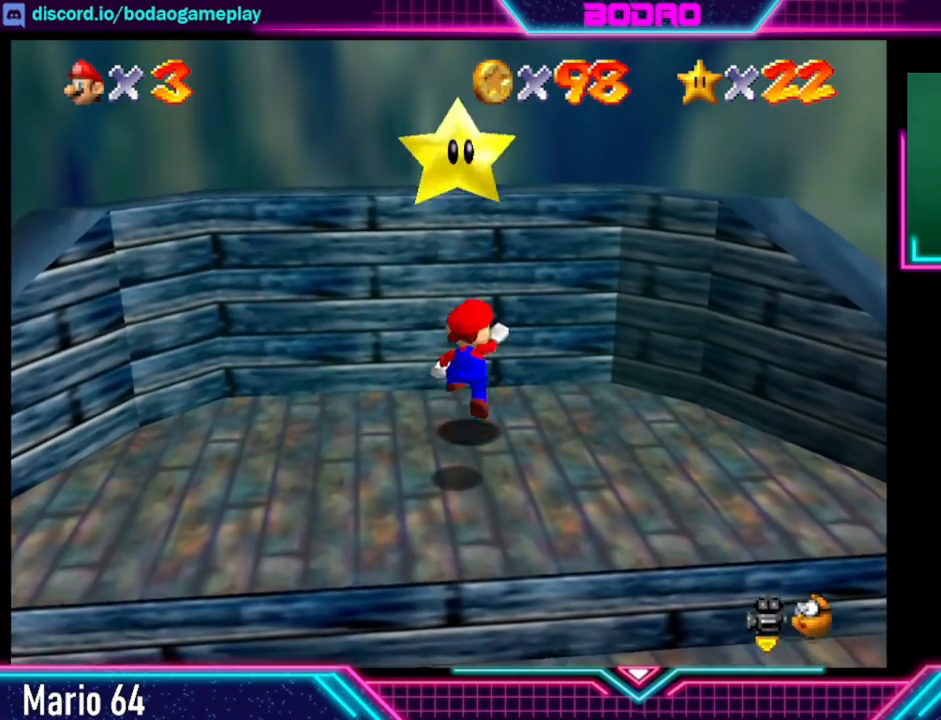
{"buttons": [], "left_stick": "center", "events": [[200, "A", "up"], [240, "L2", "up"]]}
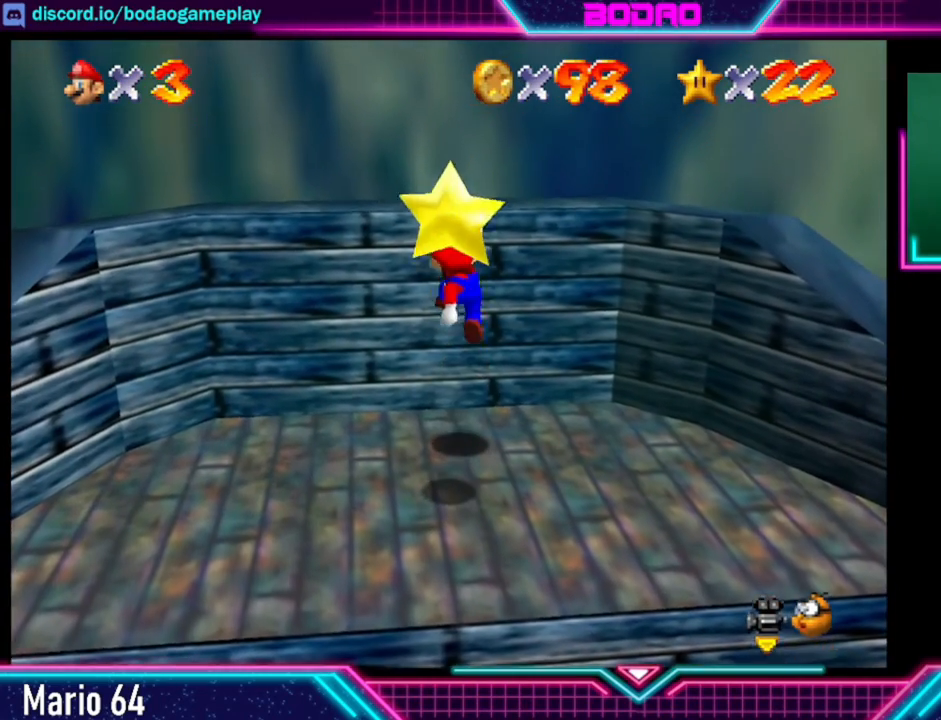
{"buttons": [], "left_stick": "down", "events": [[40, "left_stick", "down"]]}
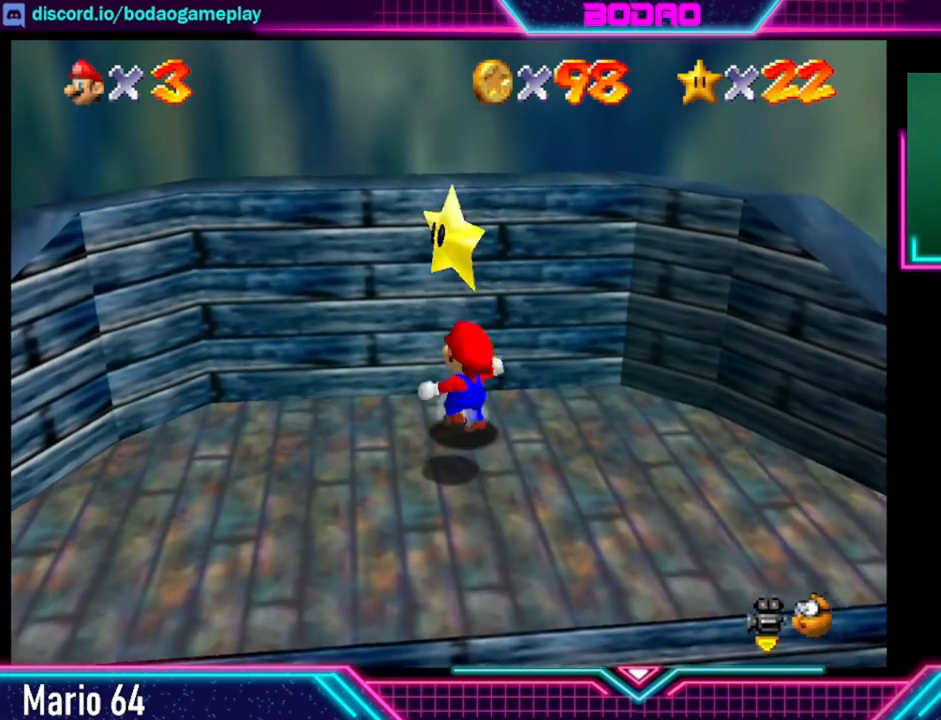
{"buttons": ["A"], "left_stick": "down", "events": [[80, "A", "down"]]}
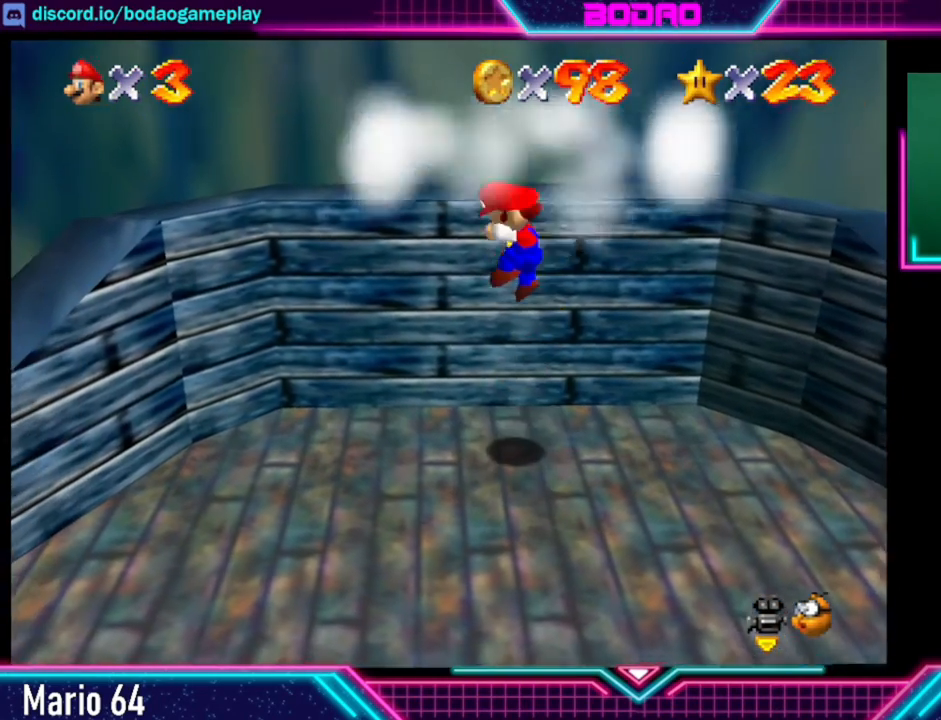
{"buttons": [], "left_stick": "center", "events": [[160, "A", "up"], [240, "left_stick", "center"]]}